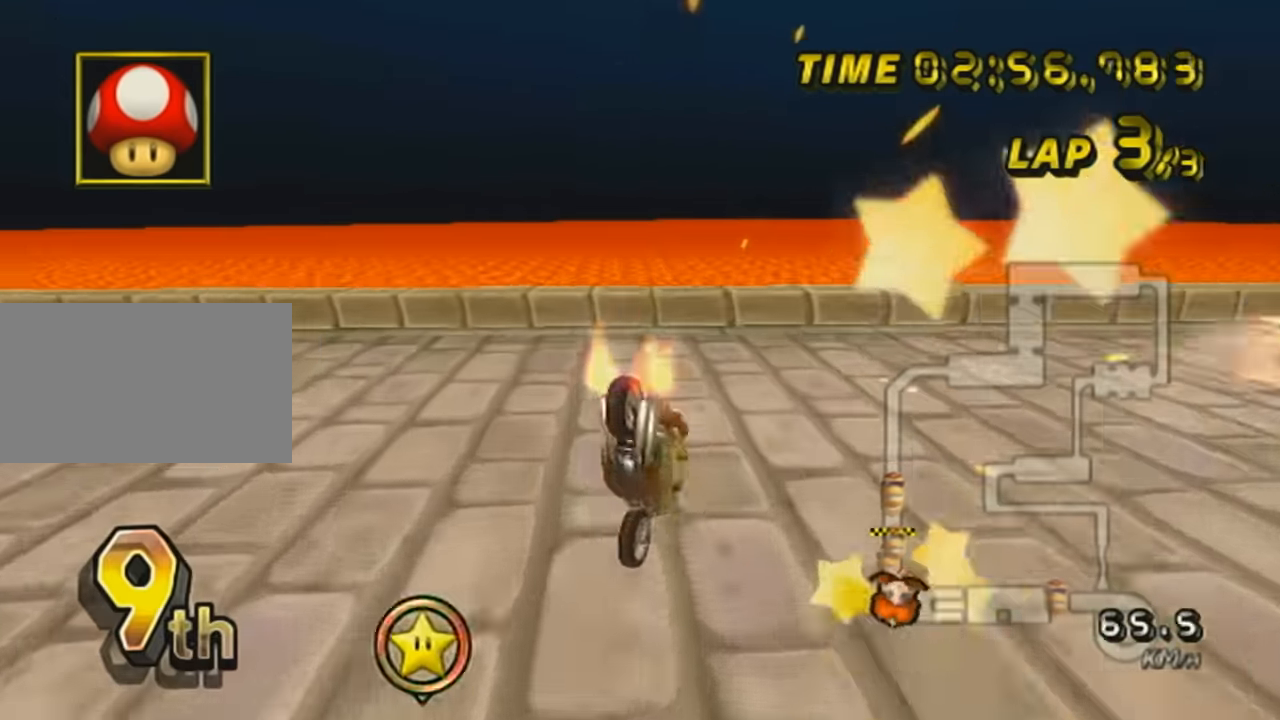
Gameplay with a controller (Nintendo layout); each line is a JSON object with the inputs held at the frame after it. "events" lists button and stick changes between this image and that frame as [ms after this image, input, new state], when the widget could be followed in between. Not read: L3 R3 right_stick.
{"buttons": ["A", "R1"], "left_stick": "right", "events": [[117, "X", "down"], [484, "X", "up"]]}
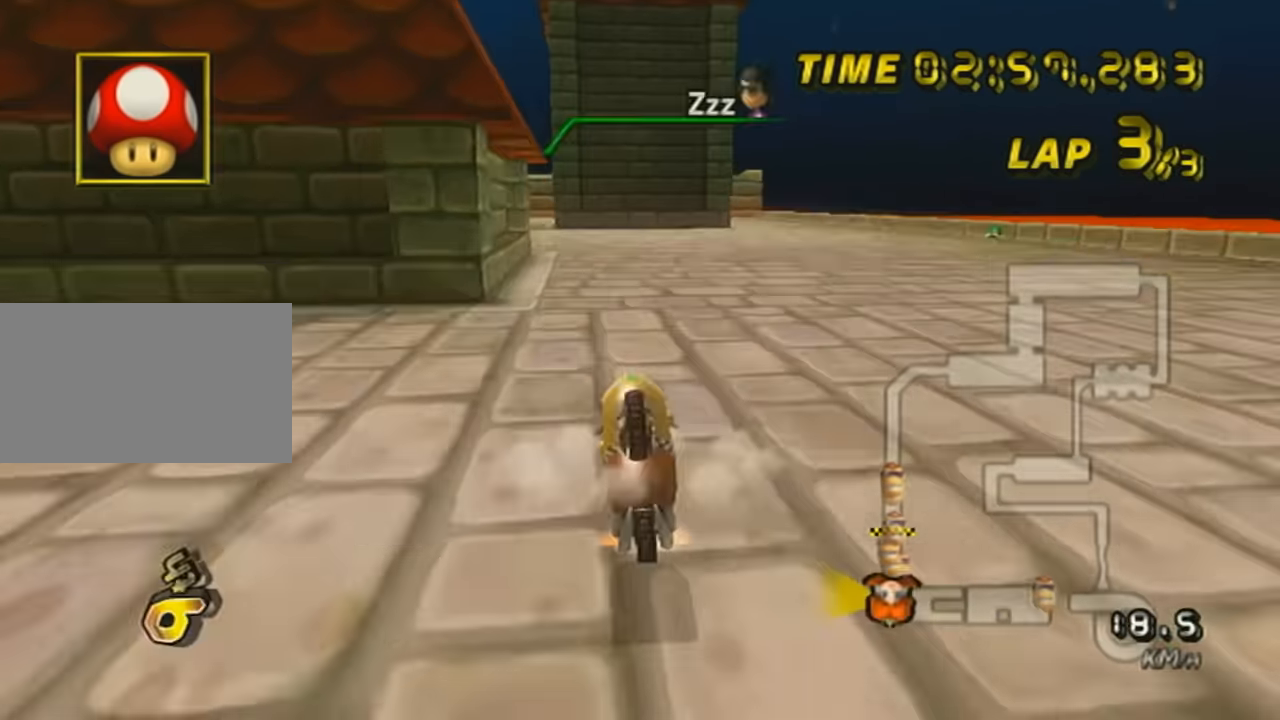
{"buttons": ["A", "X", "R1"], "left_stick": "right", "events": [[116, "X", "down"]]}
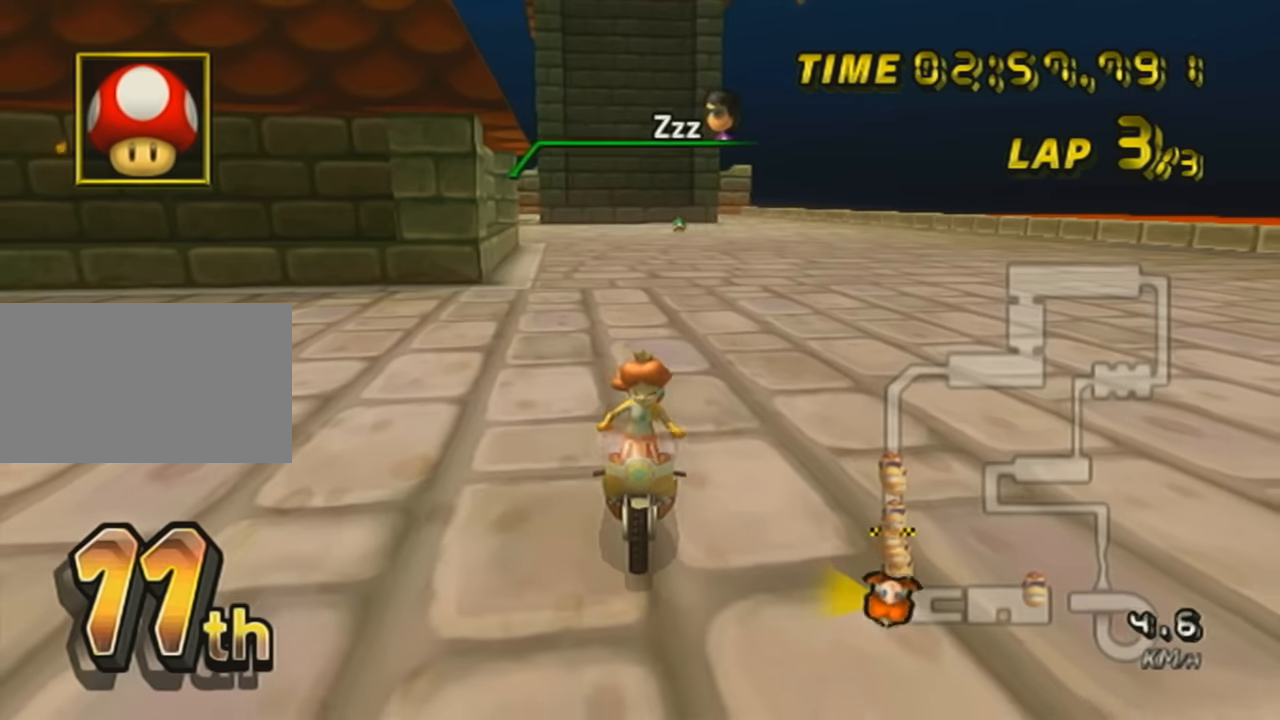
{"buttons": ["A", "R1"], "left_stick": "right", "events": [[83, "X", "up"]]}
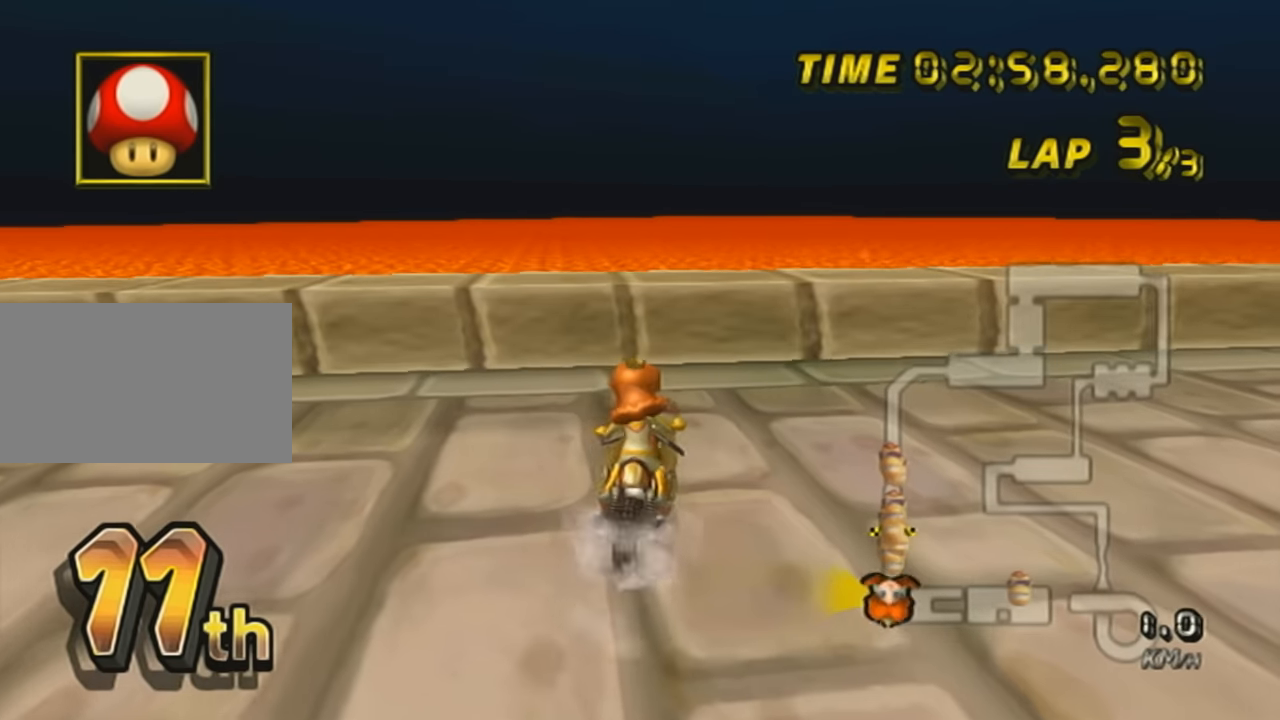
{"buttons": ["A", "L1"], "left_stick": "right", "events": [[334, "DPAD_UP", "down"], [334, "R1", "up"], [367, "L1", "down"], [484, "DPAD_UP", "up"]]}
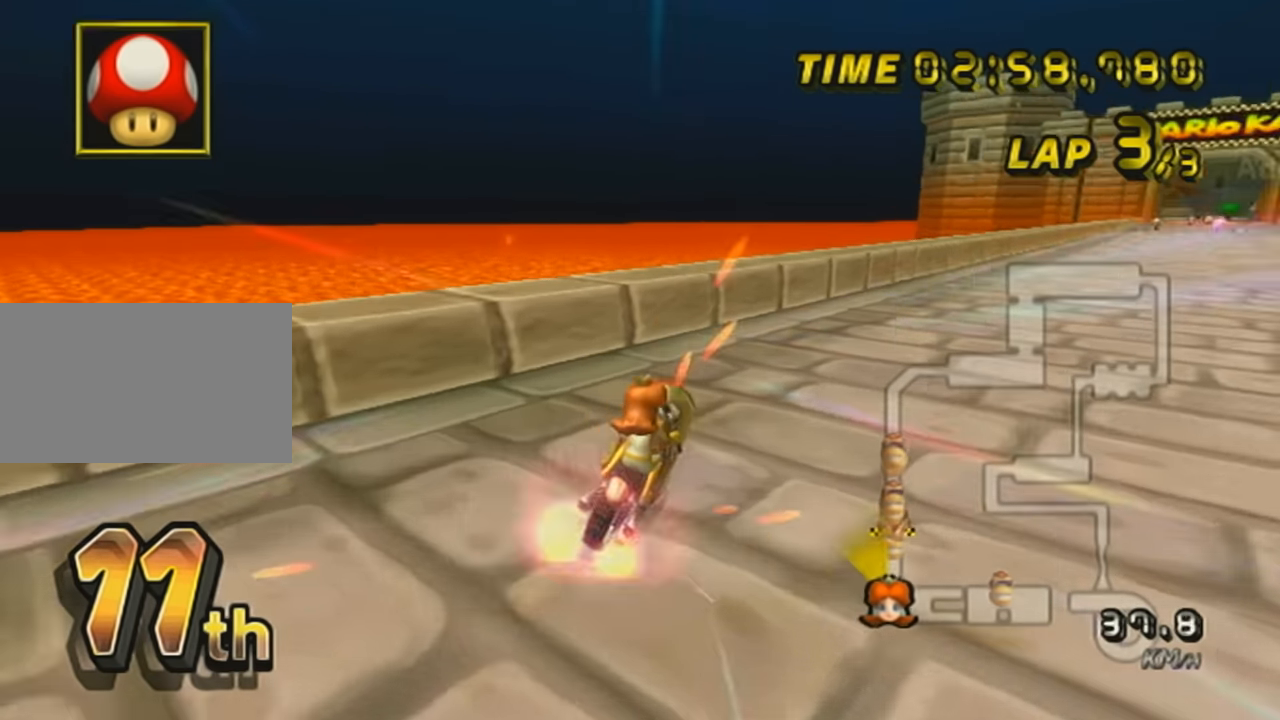
{"buttons": ["A", "DPAD_UP"], "left_stick": "right", "events": [[17, "L1", "up"], [50, "DPAD_UP", "down"], [117, "left_stick", "center"], [150, "DPAD_UP", "up"], [200, "DPAD_UP", "down"], [267, "left_stick", "down-right"], [300, "DPAD_UP", "up"], [333, "left_stick", "right"], [467, "DPAD_UP", "down"]]}
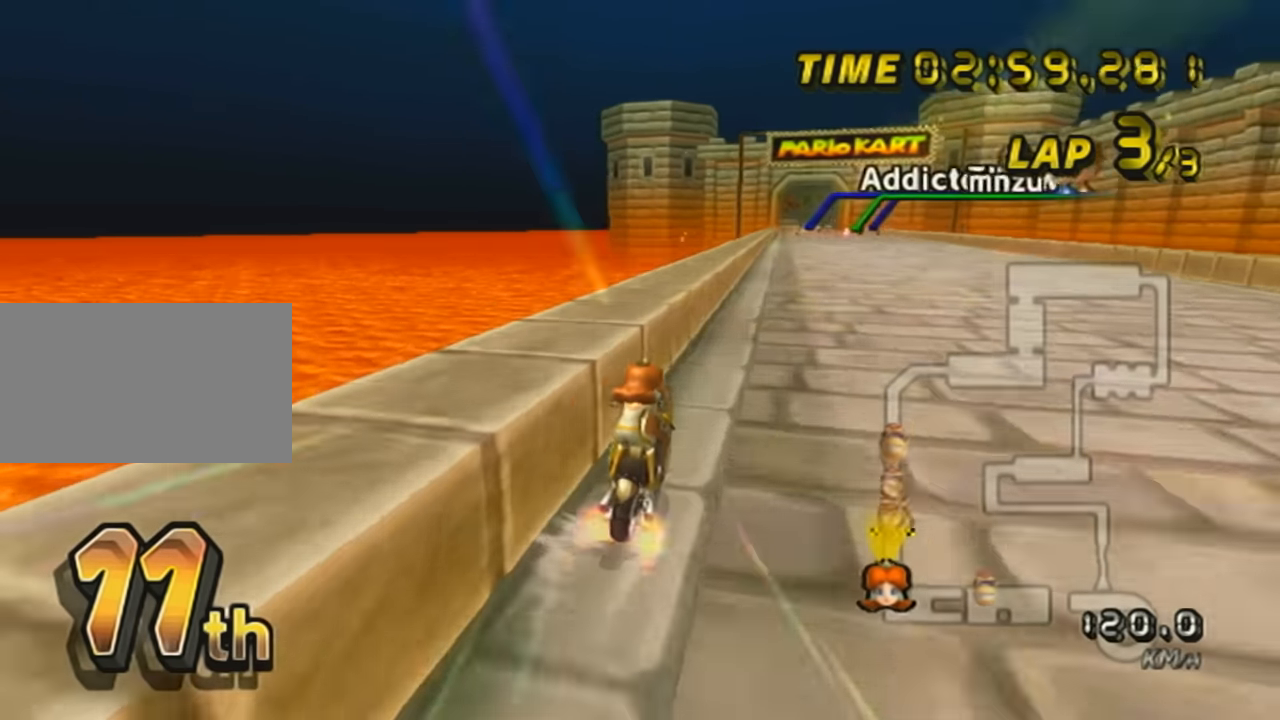
{"buttons": ["A"], "left_stick": "left", "events": [[84, "DPAD_UP", "up"], [167, "DPAD_UP", "down"], [234, "left_stick", "center"], [267, "DPAD_UP", "up"], [367, "DPAD_UP", "down"], [451, "DPAD_UP", "up"], [451, "left_stick", "left"]]}
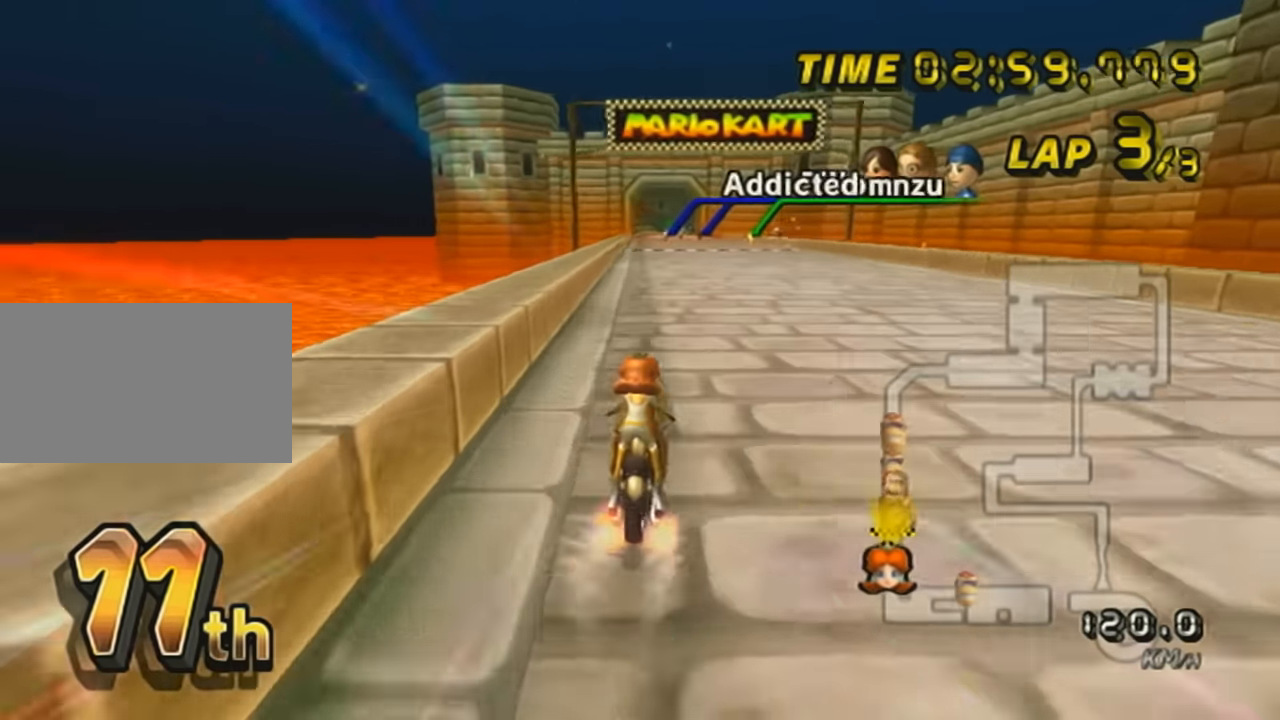
{"buttons": ["A", "X", "DPAD_UP"], "left_stick": "center", "events": [[50, "DPAD_UP", "down"], [117, "DPAD_UP", "up"], [150, "left_stick", "center"], [217, "DPAD_UP", "down"], [300, "X", "down"], [333, "DPAD_UP", "up"], [434, "DPAD_UP", "down"]]}
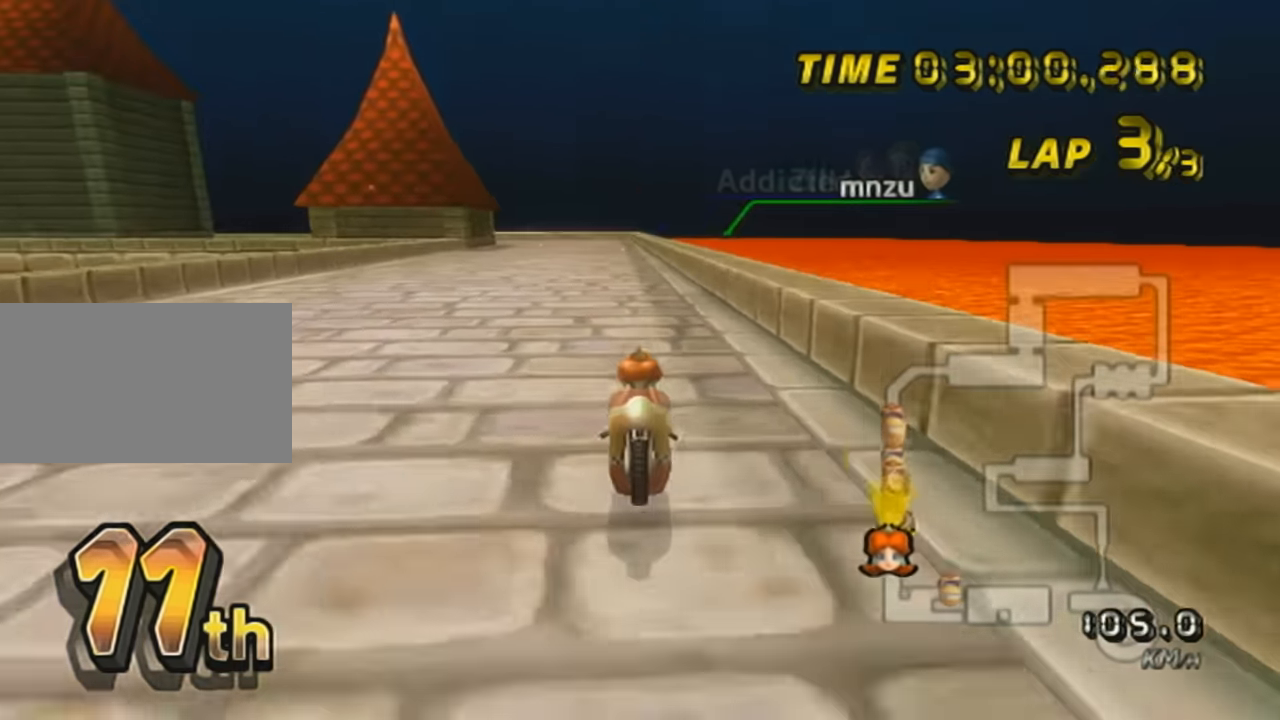
{"buttons": ["A"], "left_stick": "center", "events": [[17, "DPAD_UP", "up"], [50, "X", "up"], [117, "DPAD_UP", "down"], [167, "DPAD_UP", "up"]]}
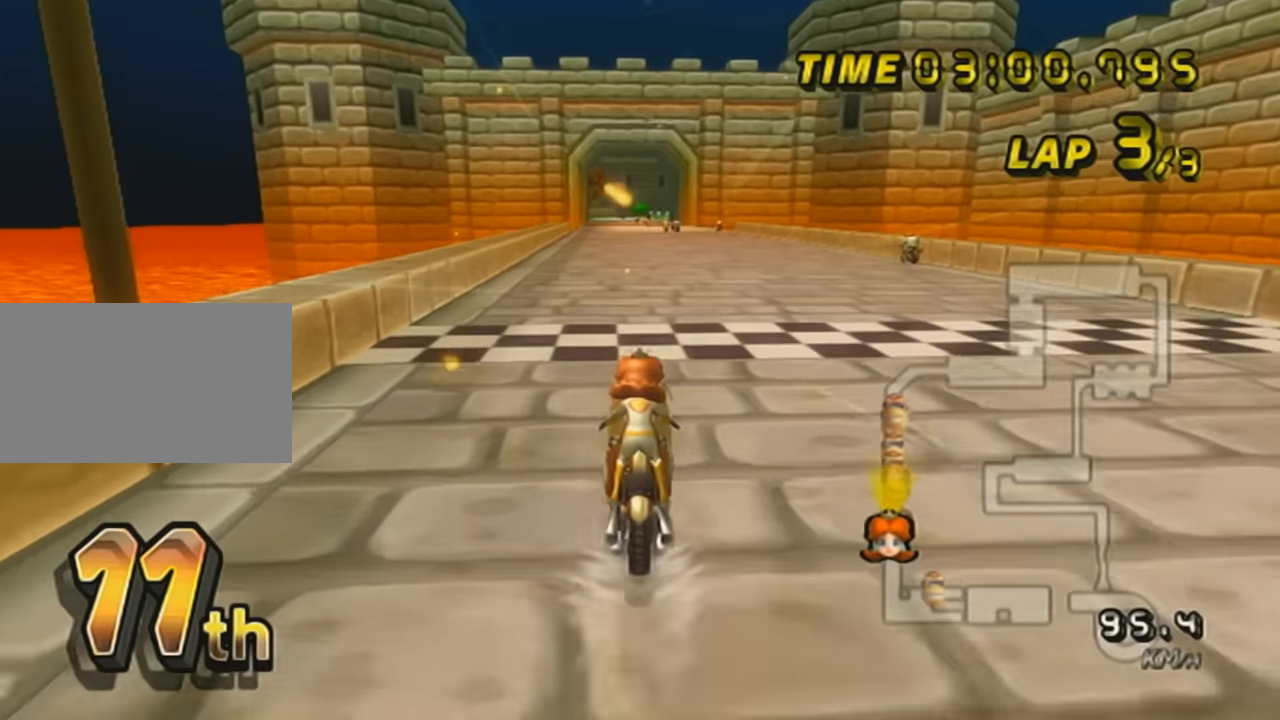
{"buttons": ["A"], "left_stick": "center", "events": []}
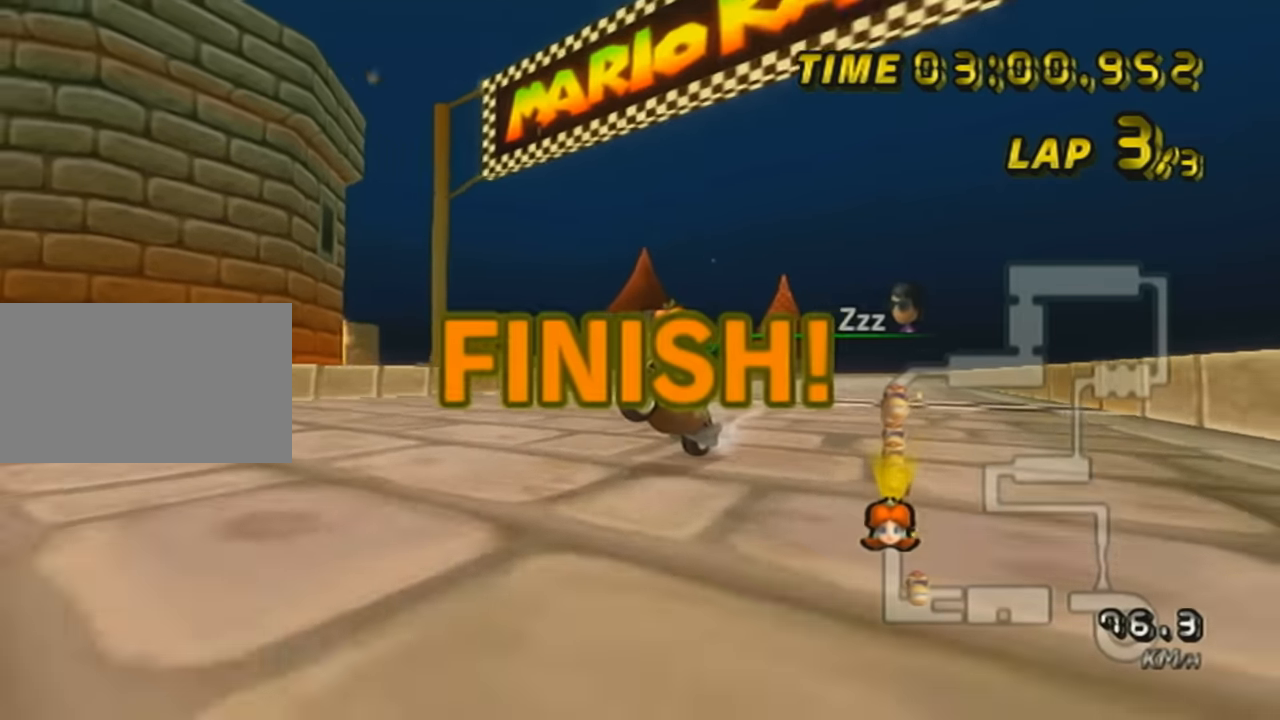
{"buttons": [], "left_stick": "center", "events": [[50, "A", "up"]]}